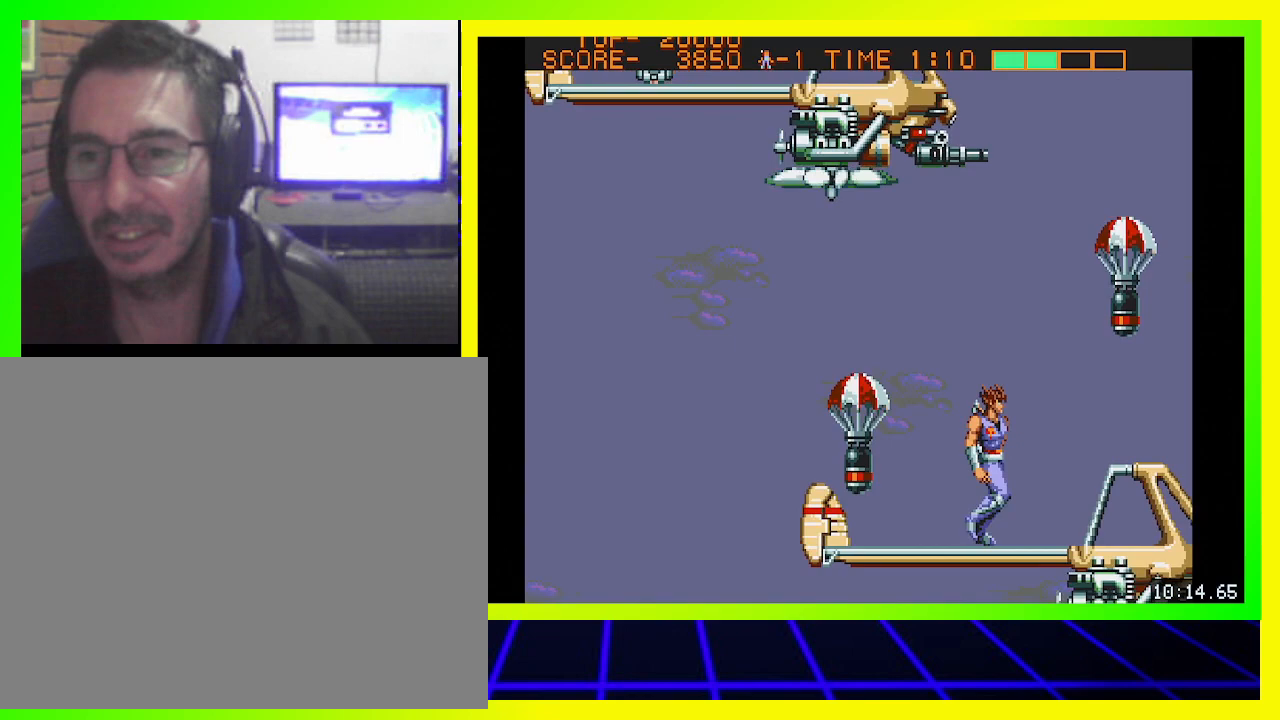
Gameplay with a controller (PlayStation layout); each line is a JSON object with the inputs held at the frame after it. "events" lists button and stick changes between this image and that frame as [ms after this image, input, new state], when the widget could be followed in between. Not read: R3.
{"buttons": ["DPAD_UP"], "left_stick": "center", "right_stick": "center", "events": [[100, "DPAD_RIGHT", "up"]]}
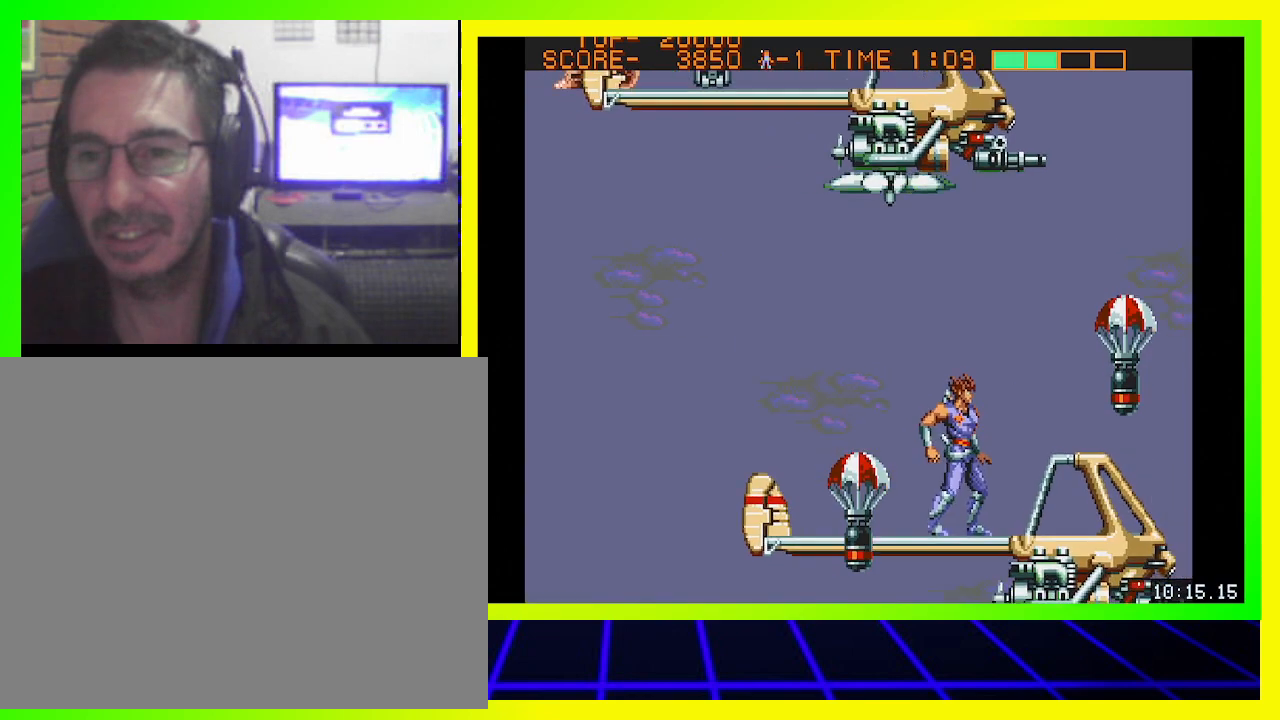
{"buttons": ["DPAD_UP"], "left_stick": "center", "right_stick": "center", "events": [[100, "CIRCLE", "down"], [300, "CIRCLE", "up"]]}
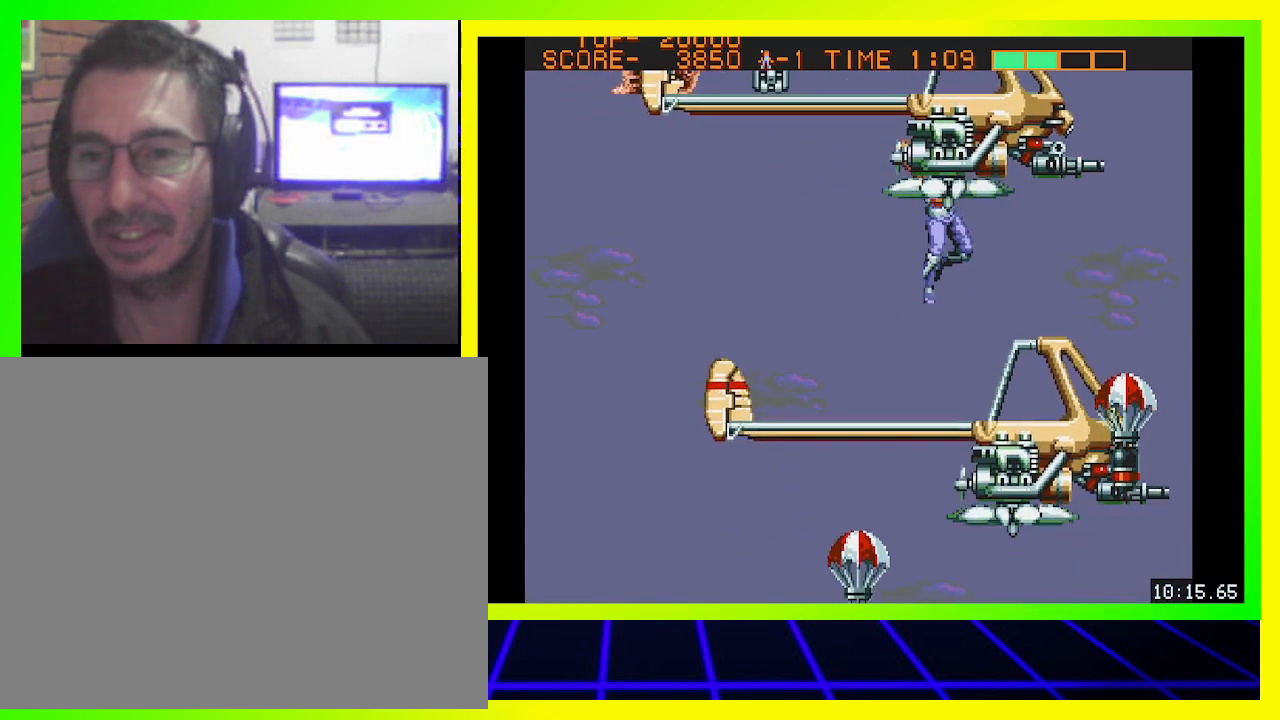
{"buttons": ["DPAD_UP"], "left_stick": "center", "right_stick": "center", "events": [[33, "DPAD_LEFT", "down"], [467, "DPAD_LEFT", "up"]]}
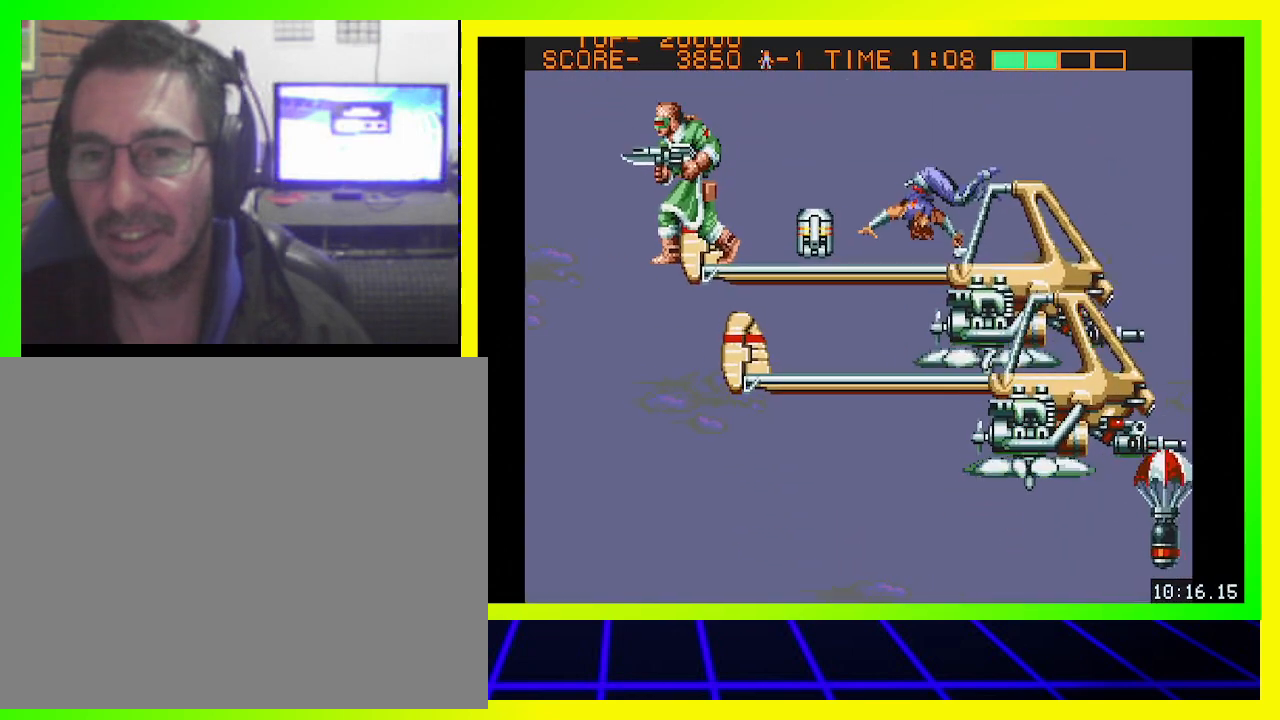
{"buttons": ["DPAD_LEFT"], "left_stick": "center", "right_stick": "center", "events": [[133, "DPAD_LEFT", "down"], [167, "CIRCLE", "down"], [300, "CIRCLE", "up"], [433, "CROSS", "down"], [500, "CROSS", "up"], [500, "DPAD_UP", "up"]]}
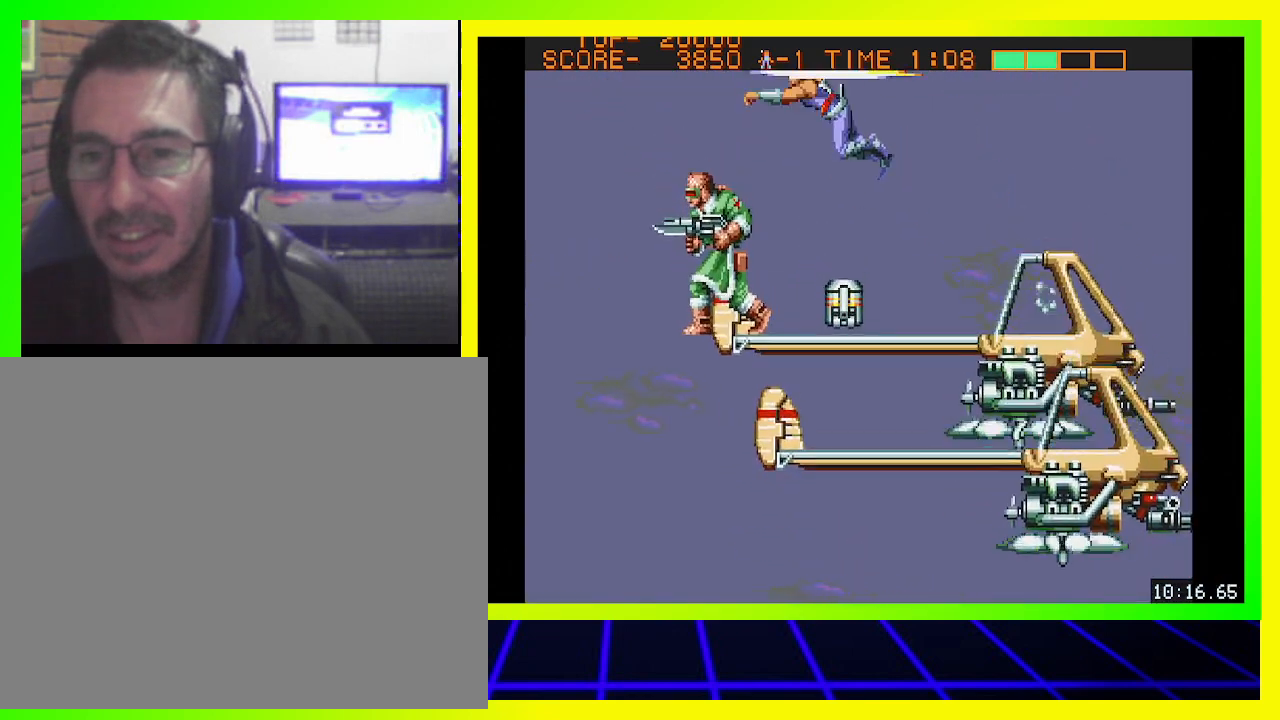
{"buttons": ["CROSS", "DPAD_RIGHT"], "left_stick": "center", "right_stick": "center", "events": [[100, "CROSS", "down"], [133, "CROSS", "up"], [133, "DPAD_LEFT", "up"], [233, "CROSS", "down"], [300, "CROSS", "up"], [333, "DPAD_RIGHT", "down"], [367, "CROSS", "down"], [433, "CROSS", "up"], [500, "CROSS", "down"]]}
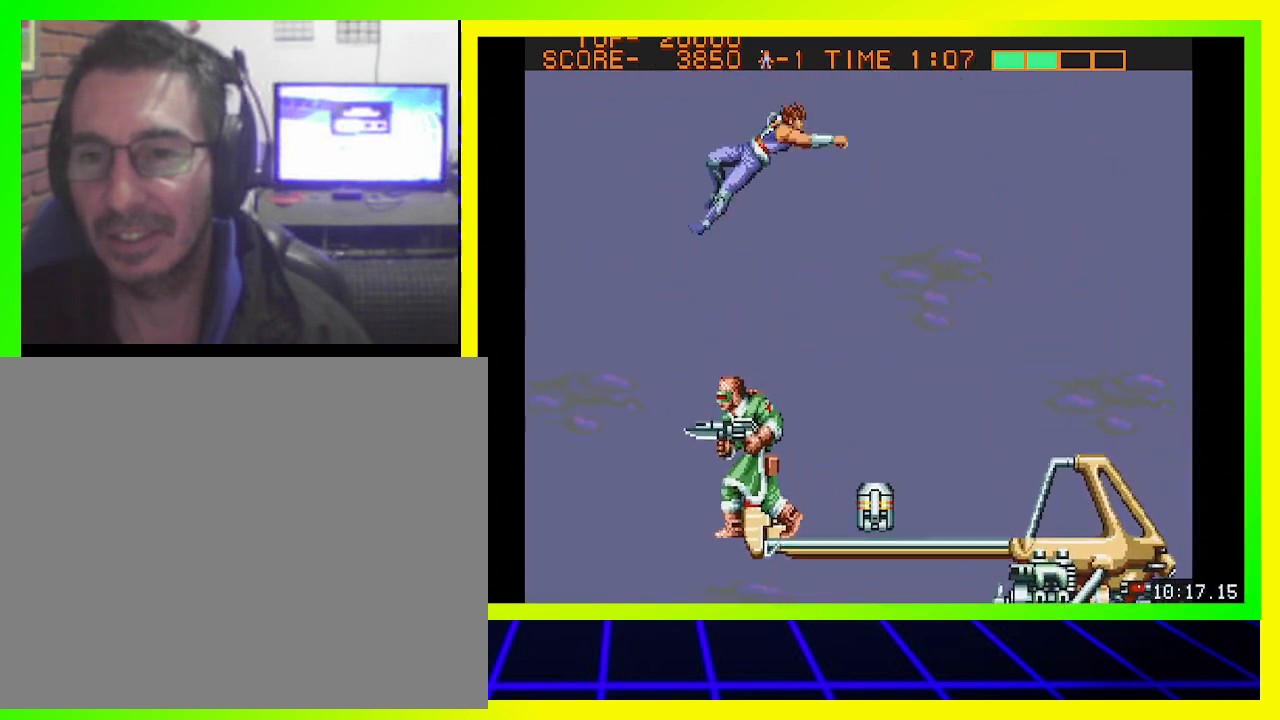
{"buttons": ["DPAD_RIGHT"], "left_stick": "center", "right_stick": "center", "events": [[100, "CROSS", "up"], [133, "CROSS", "down"], [233, "CROSS", "up"], [267, "CROSS", "down"], [367, "CROSS", "up"], [433, "CROSS", "down"], [500, "CROSS", "up"]]}
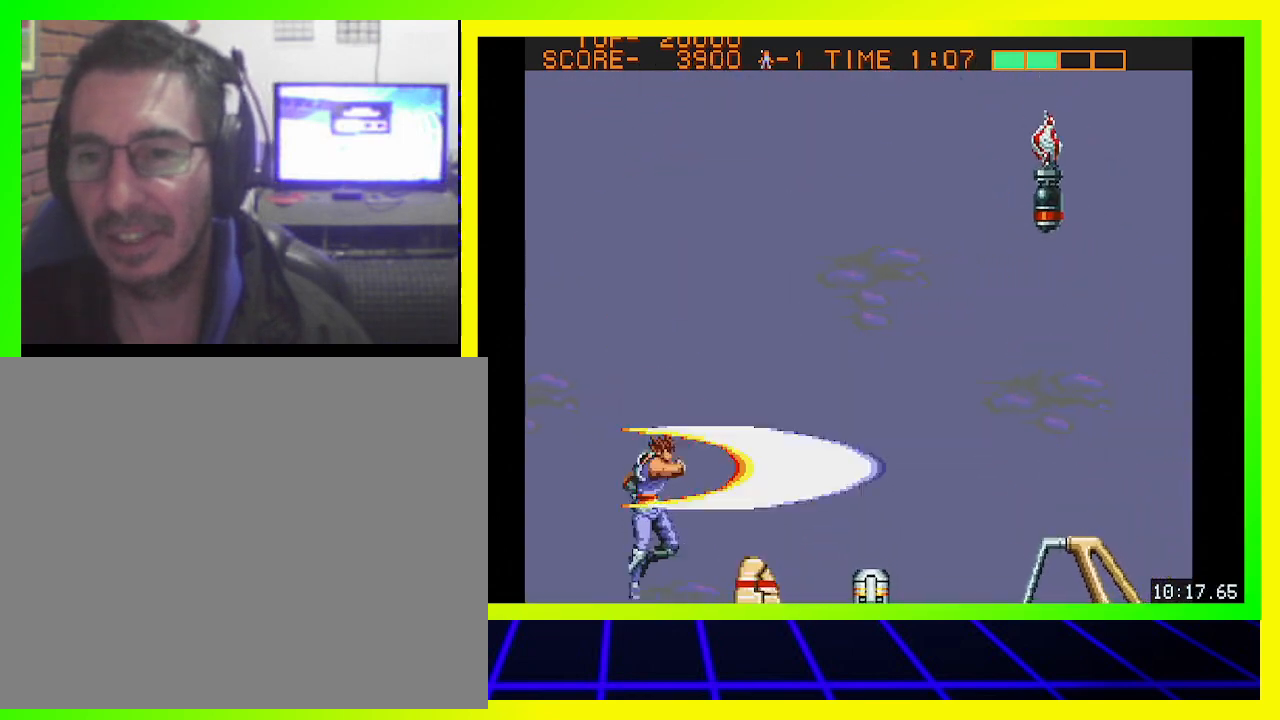
{"buttons": ["CIRCLE", "DPAD_RIGHT"], "left_stick": "center", "right_stick": "center", "events": [[67, "CROSS", "down"], [167, "CROSS", "up"], [233, "CROSS", "down"], [300, "CROSS", "up"], [467, "CIRCLE", "down"]]}
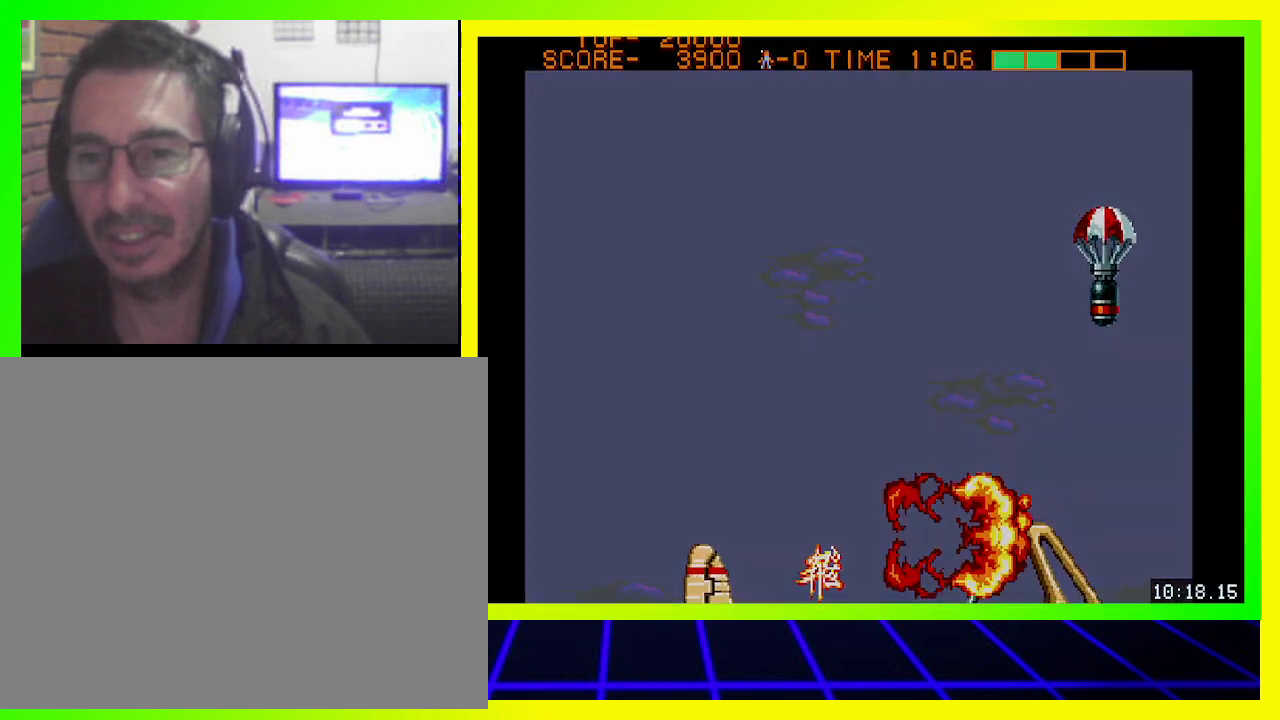
{"buttons": ["DPAD_UP", "DPAD_RIGHT"], "left_stick": "center", "right_stick": "center", "events": [[100, "CIRCLE", "up"], [100, "DPAD_UP", "down"], [267, "CROSS", "down"], [300, "CROSS", "up"], [433, "CROSS", "down"], [500, "CROSS", "up"]]}
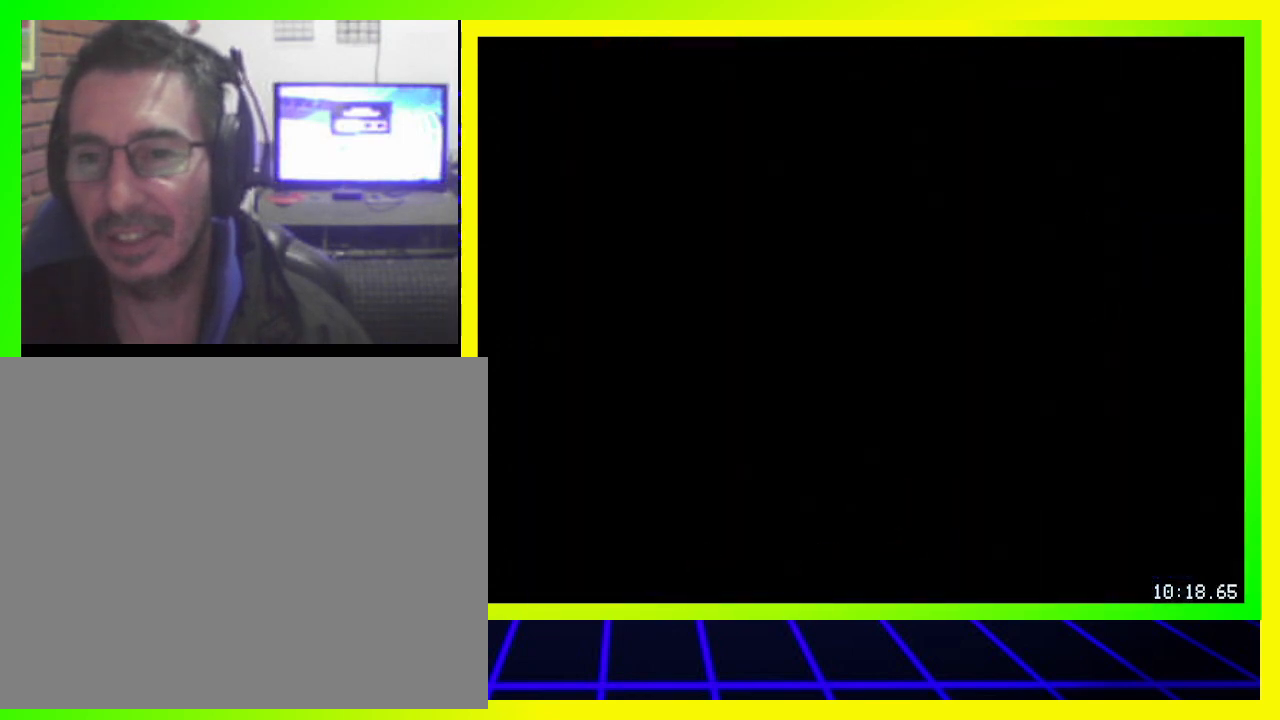
{"buttons": [], "left_stick": "center", "right_stick": "center", "events": [[100, "DPAD_UP", "up"], [133, "DPAD_RIGHT", "up"]]}
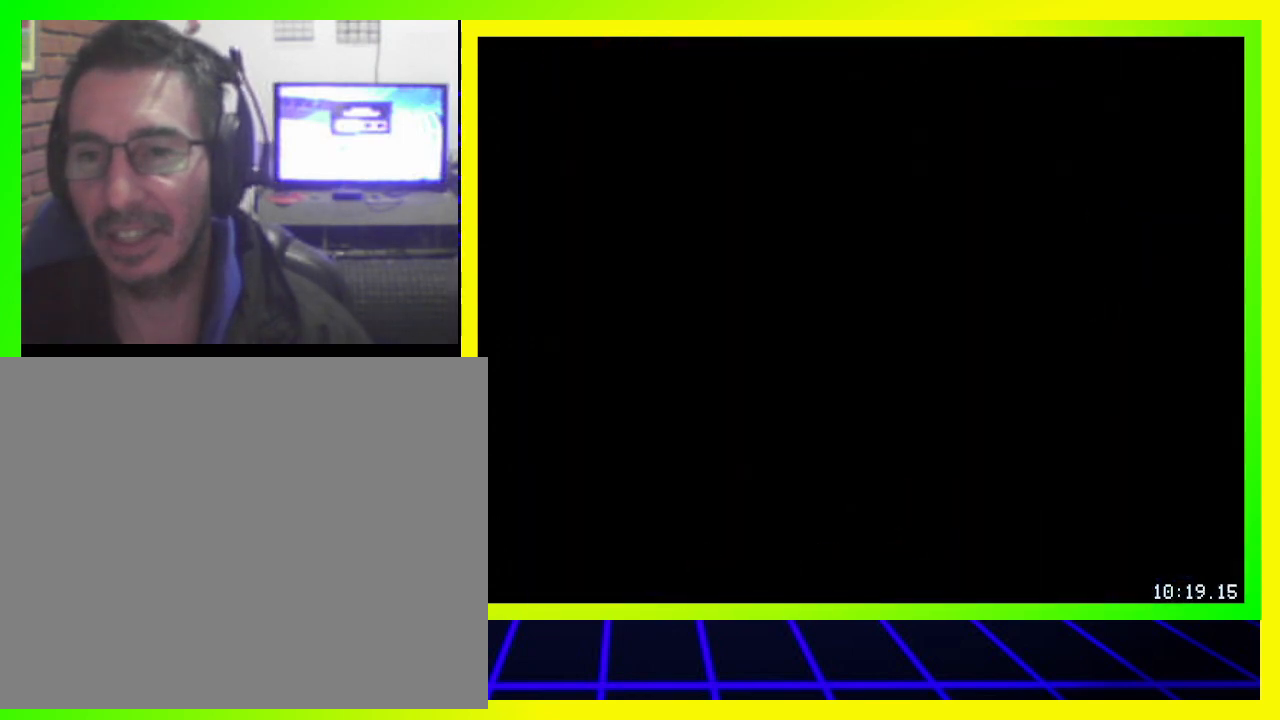
{"buttons": [], "left_stick": "center", "right_stick": "center", "events": []}
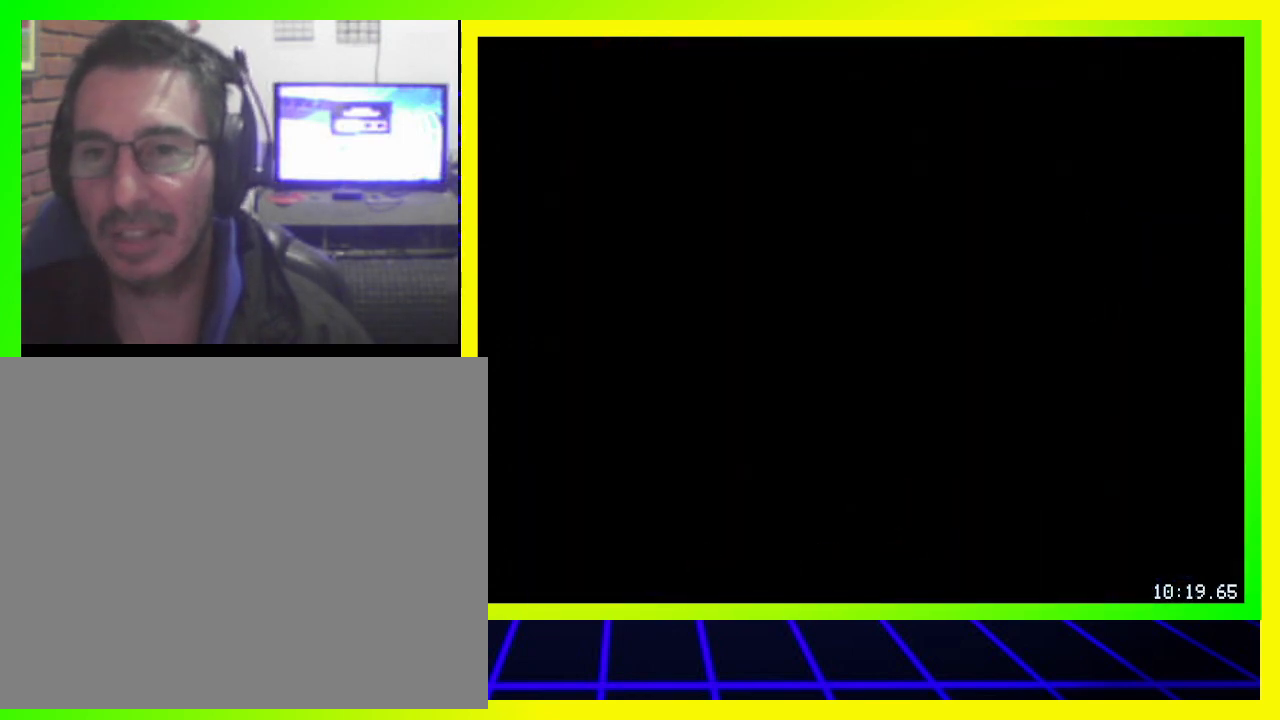
{"buttons": [], "left_stick": "center", "right_stick": "center", "events": []}
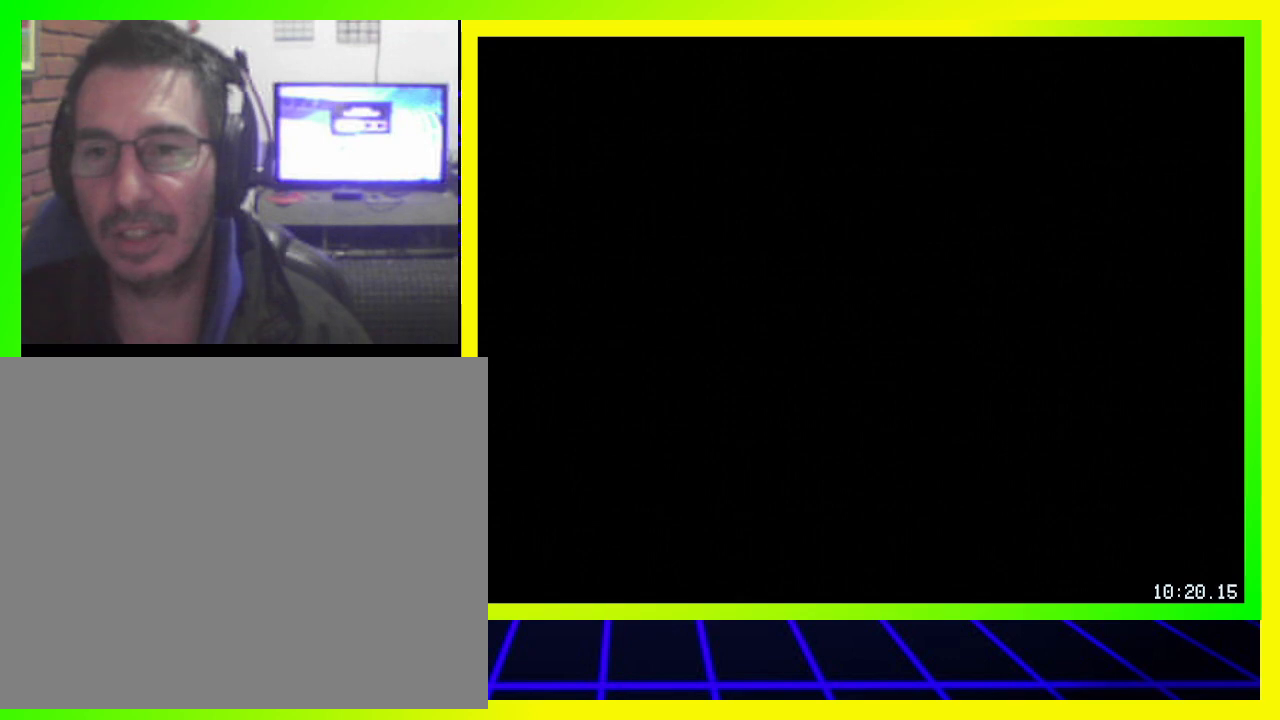
{"buttons": [], "left_stick": "center", "right_stick": "center", "events": []}
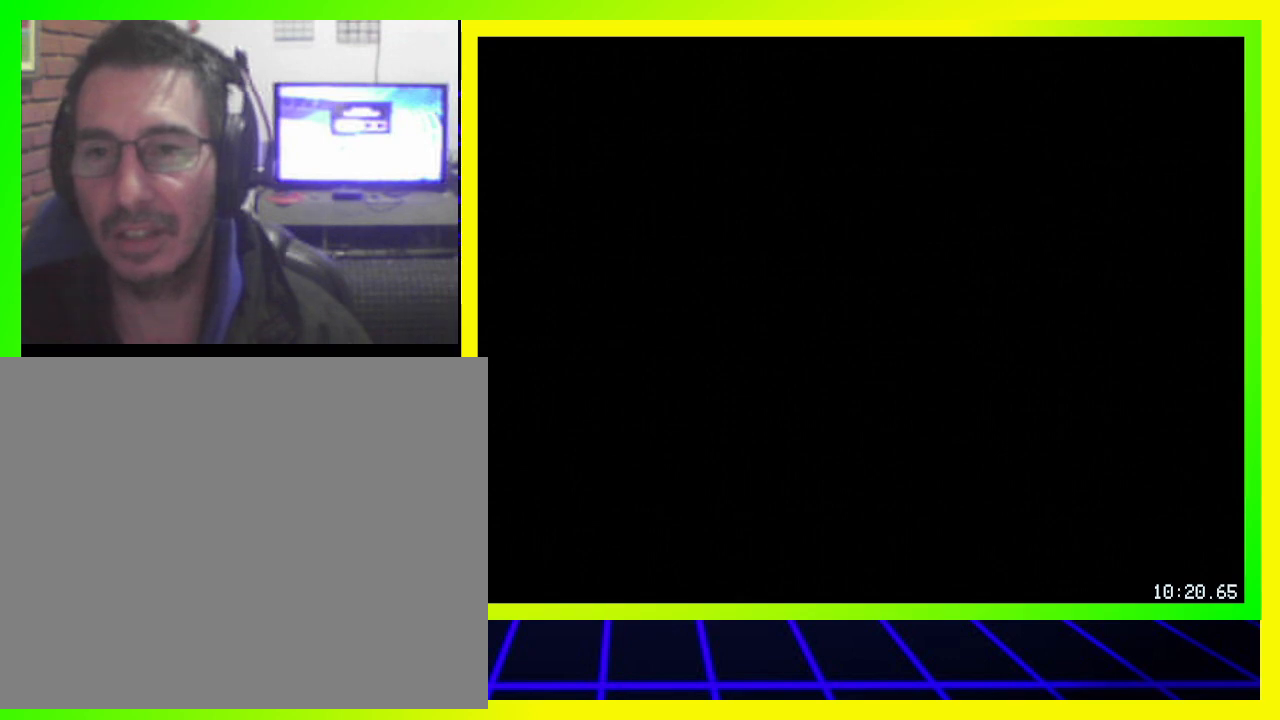
{"buttons": [], "left_stick": "center", "right_stick": "center", "events": []}
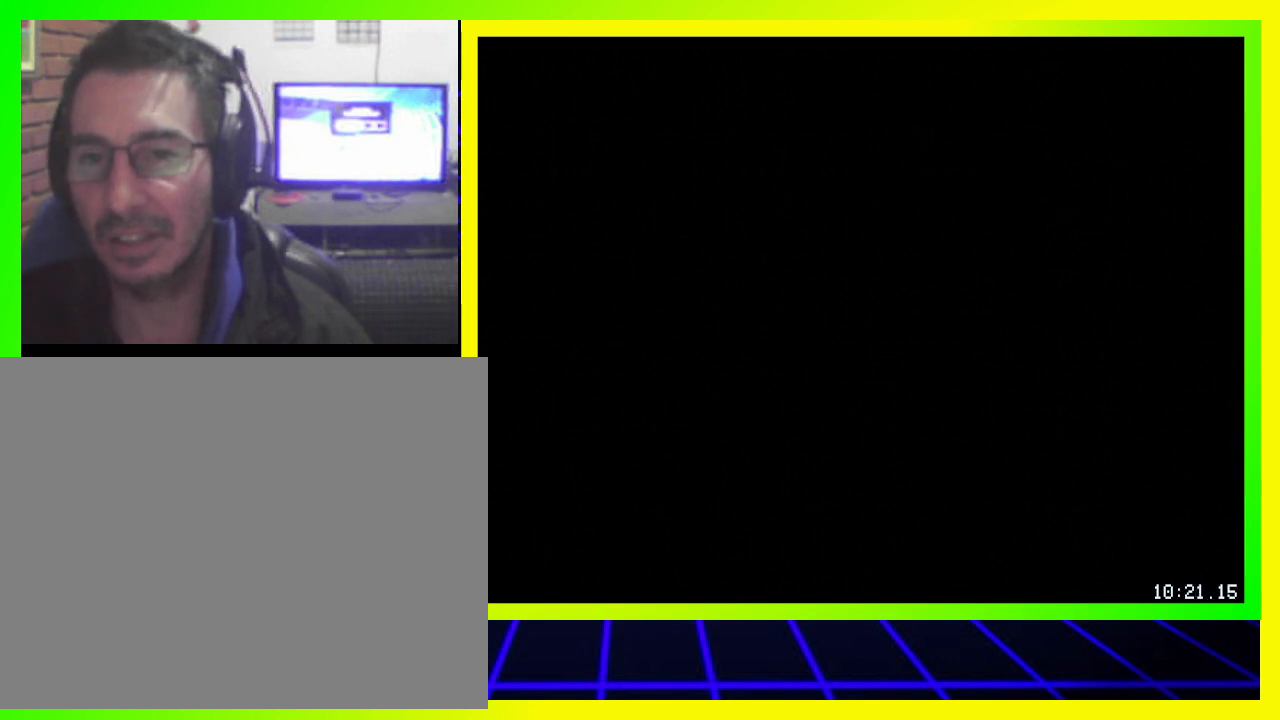
{"buttons": [], "left_stick": "center", "right_stick": "center", "events": []}
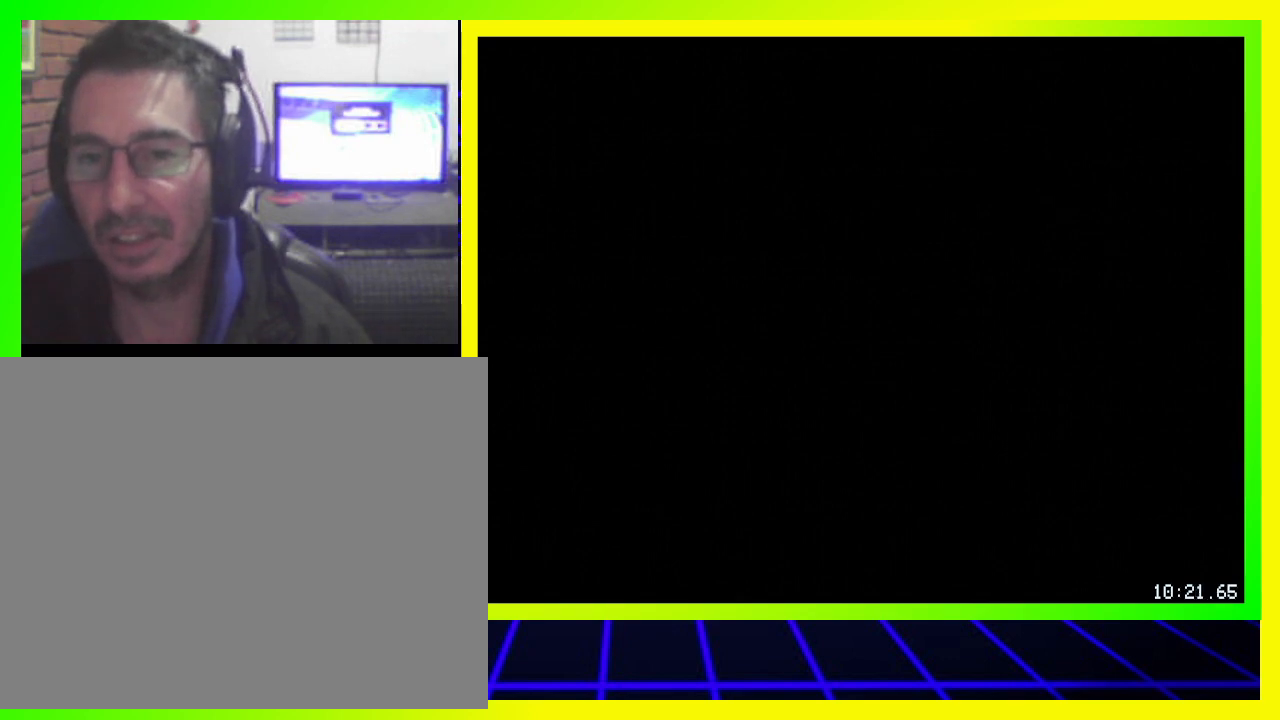
{"buttons": [], "left_stick": "center", "right_stick": "center", "events": []}
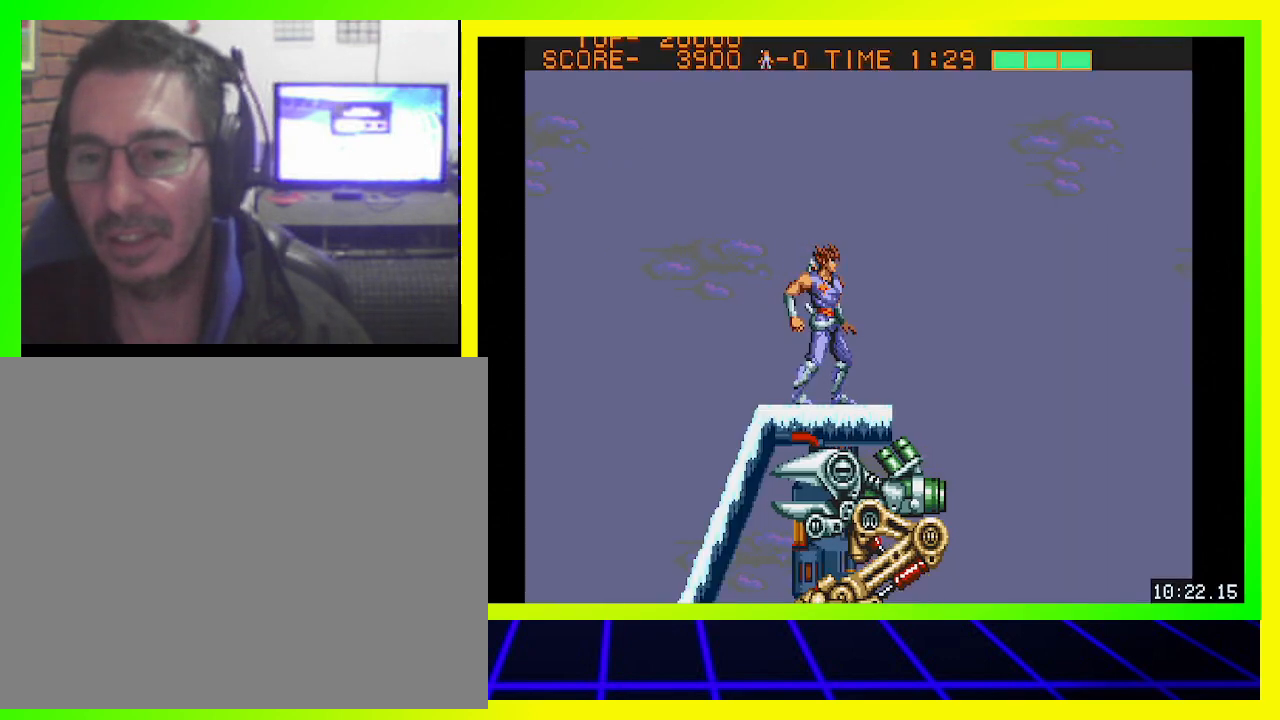
{"buttons": [], "left_stick": "center", "right_stick": "center", "events": []}
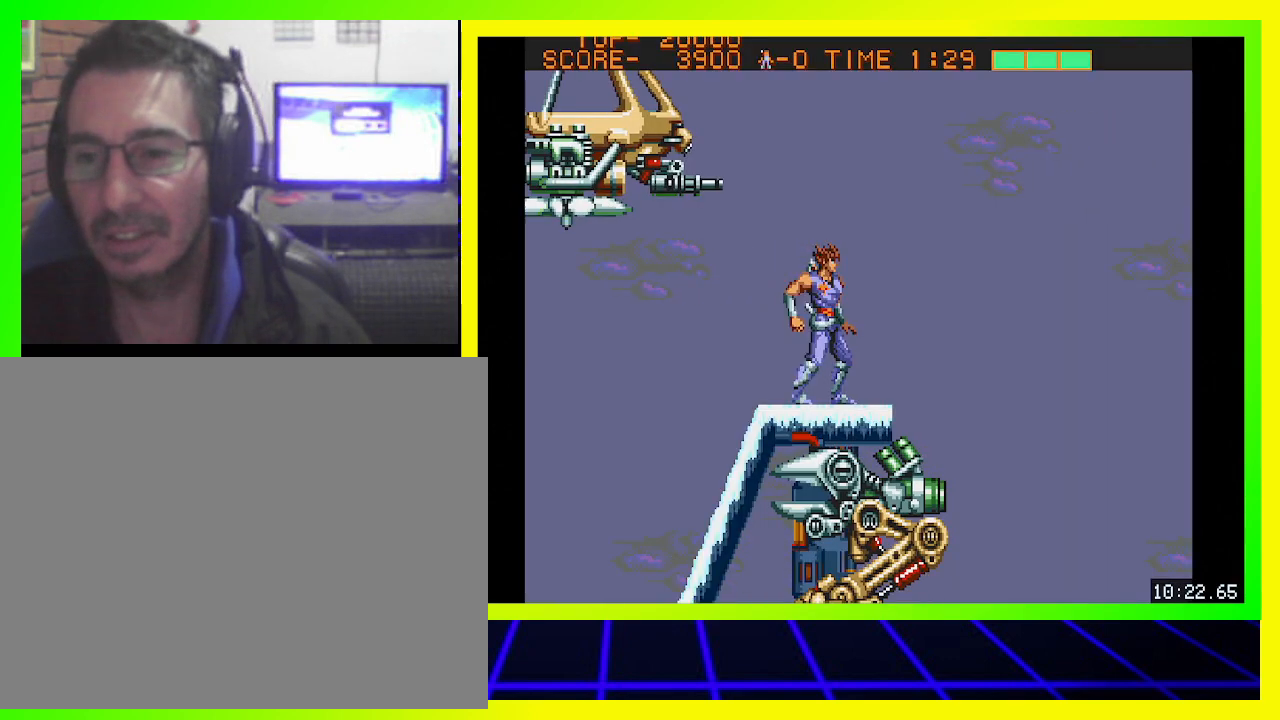
{"buttons": [], "left_stick": "center", "right_stick": "center", "events": [[267, "DPAD_LEFT", "down"], [367, "DPAD_LEFT", "up"]]}
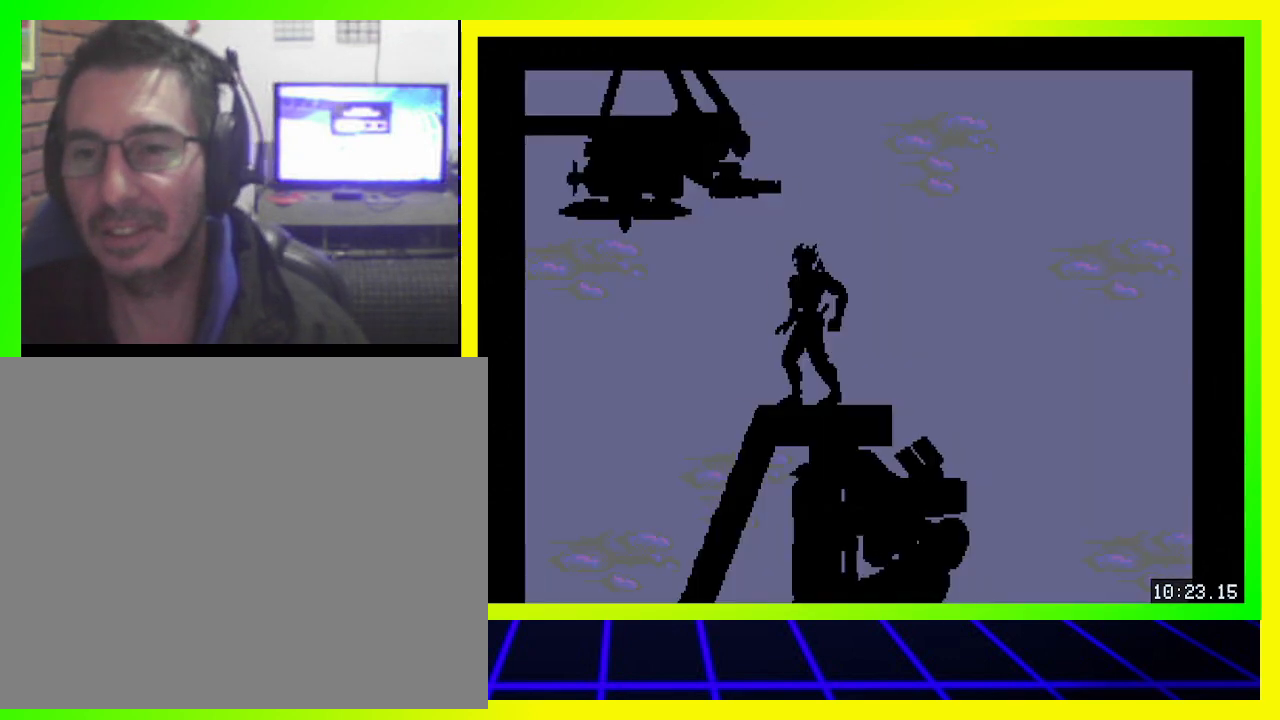
{"buttons": ["CIRCLE", "DPAD_UP", "DPAD_LEFT"], "left_stick": "center", "right_stick": "center", "events": [[267, "DPAD_LEFT", "down"], [267, "DPAD_UP", "down"], [300, "CIRCLE", "down"]]}
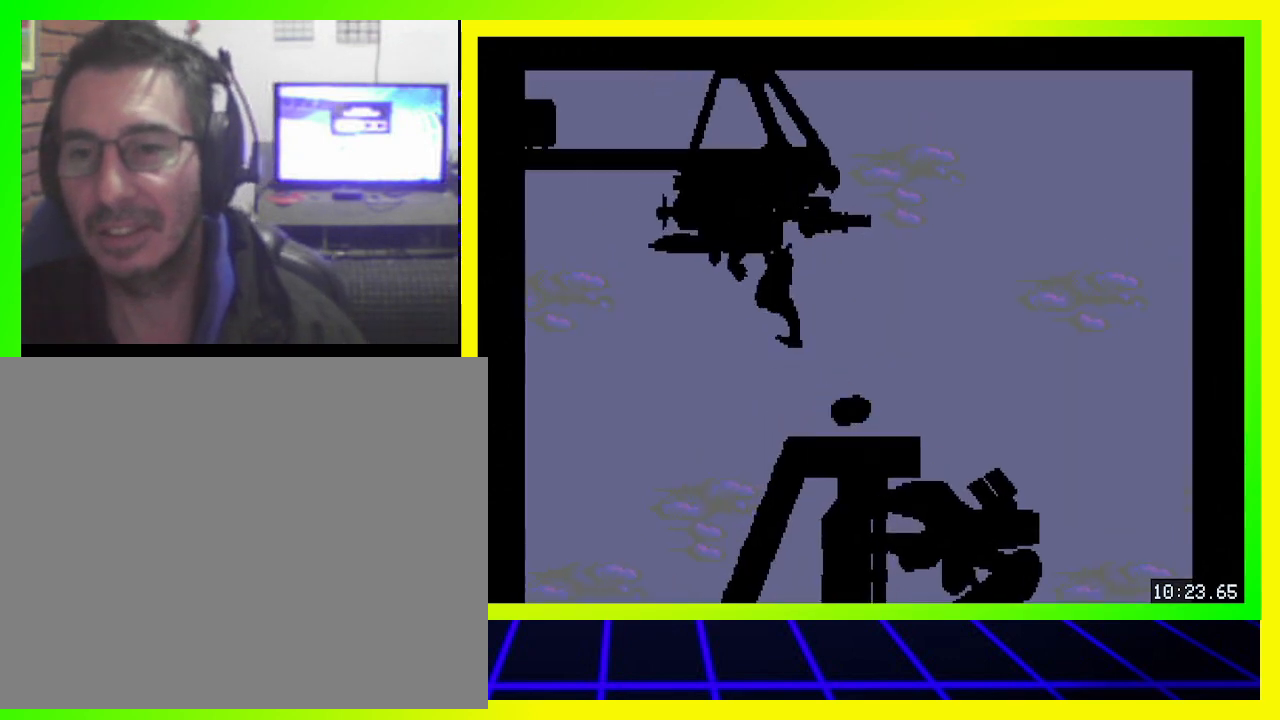
{"buttons": [], "left_stick": "center", "right_stick": "center", "events": [[200, "CIRCLE", "up"], [300, "DPAD_LEFT", "up"], [333, "DPAD_UP", "up"]]}
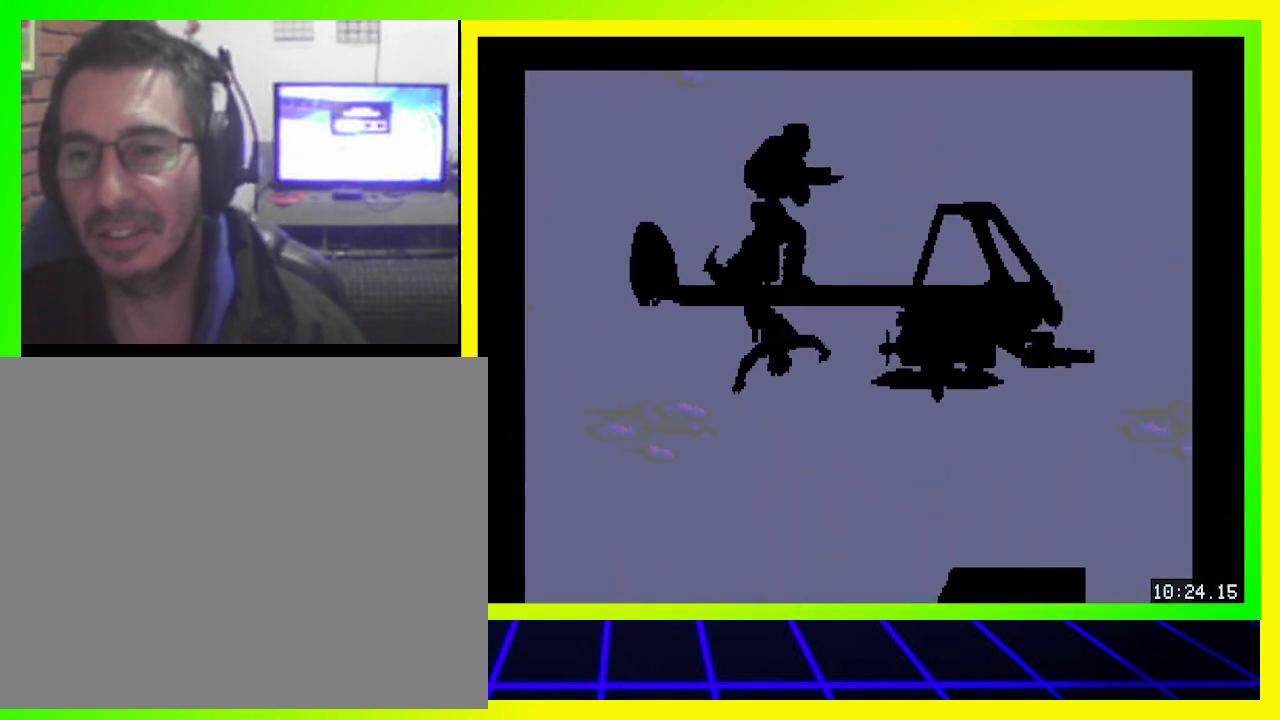
{"buttons": ["DPAD_UP", "DPAD_RIGHT"], "left_stick": "center", "right_stick": "center", "events": [[67, "DPAD_RIGHT", "down"], [133, "DPAD_UP", "down"]]}
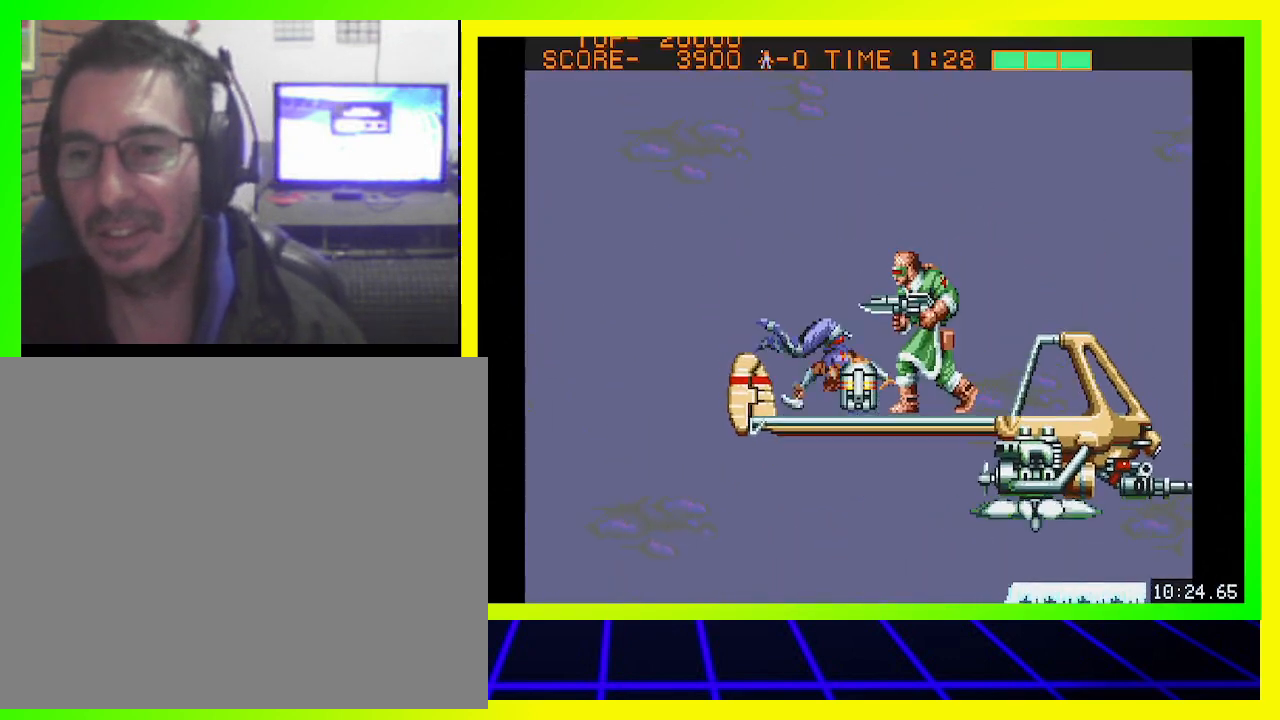
{"buttons": ["CROSS"], "left_stick": "center", "right_stick": "center", "events": [[33, "CROSS", "down"], [100, "CROSS", "up"], [167, "CROSS", "down"], [233, "CROSS", "up"], [333, "CROSS", "down"], [333, "DPAD_UP", "up"], [400, "CROSS", "up"], [467, "CROSS", "down"], [500, "DPAD_RIGHT", "up"]]}
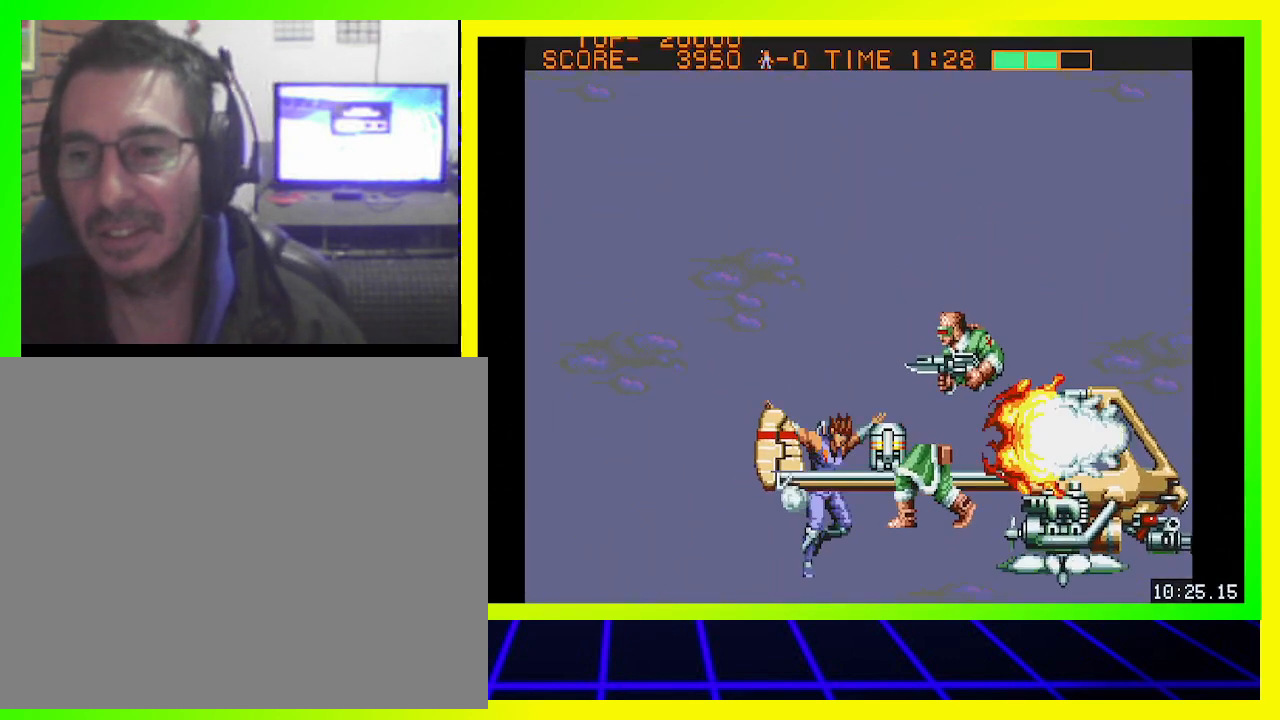
{"buttons": ["DPAD_UP", "DPAD_RIGHT"], "left_stick": "center", "right_stick": "center", "events": [[33, "CROSS", "up"], [133, "CROSS", "down"], [200, "CROSS", "up"], [233, "DPAD_RIGHT", "down"], [267, "CROSS", "down"], [333, "CROSS", "up"], [433, "CROSS", "down"], [467, "CROSS", "up"], [467, "DPAD_RIGHT", "up"], [467, "DPAD_UP", "down"], [500, "DPAD_RIGHT", "down"]]}
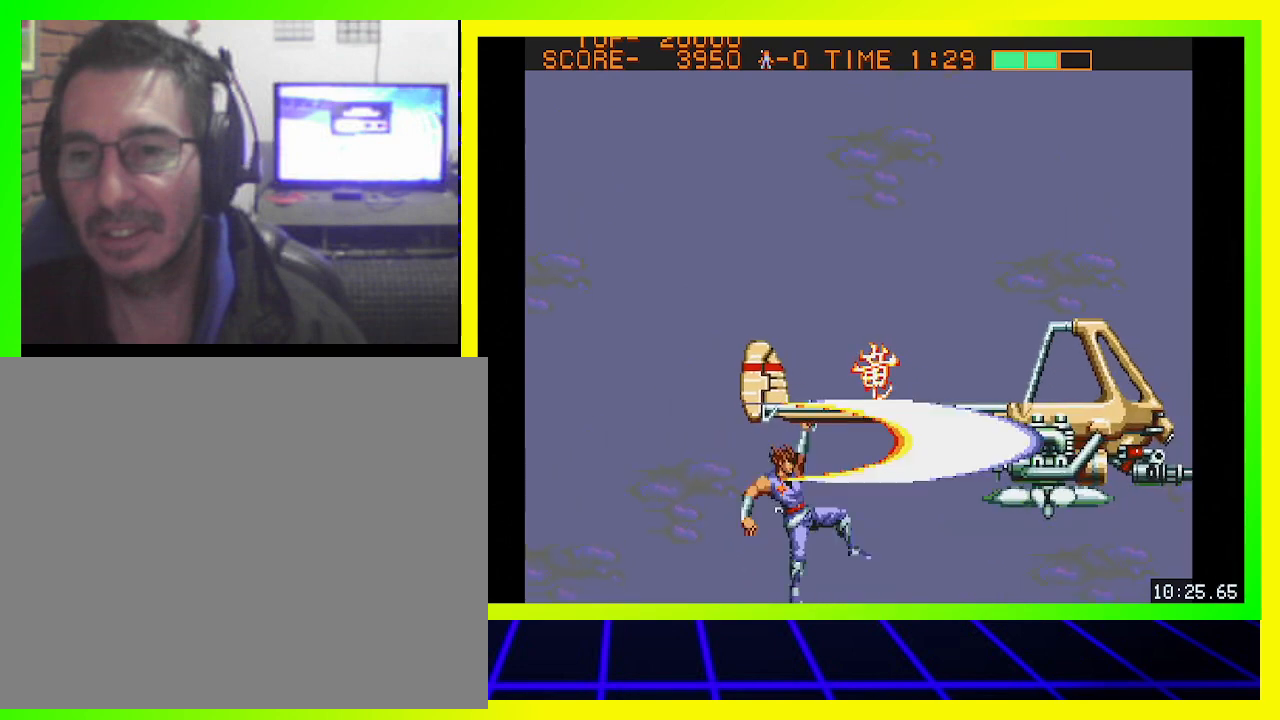
{"buttons": ["DPAD_UP"], "left_stick": "center", "right_stick": "center", "events": [[33, "CIRCLE", "down"], [167, "CIRCLE", "up"], [267, "DPAD_RIGHT", "up"]]}
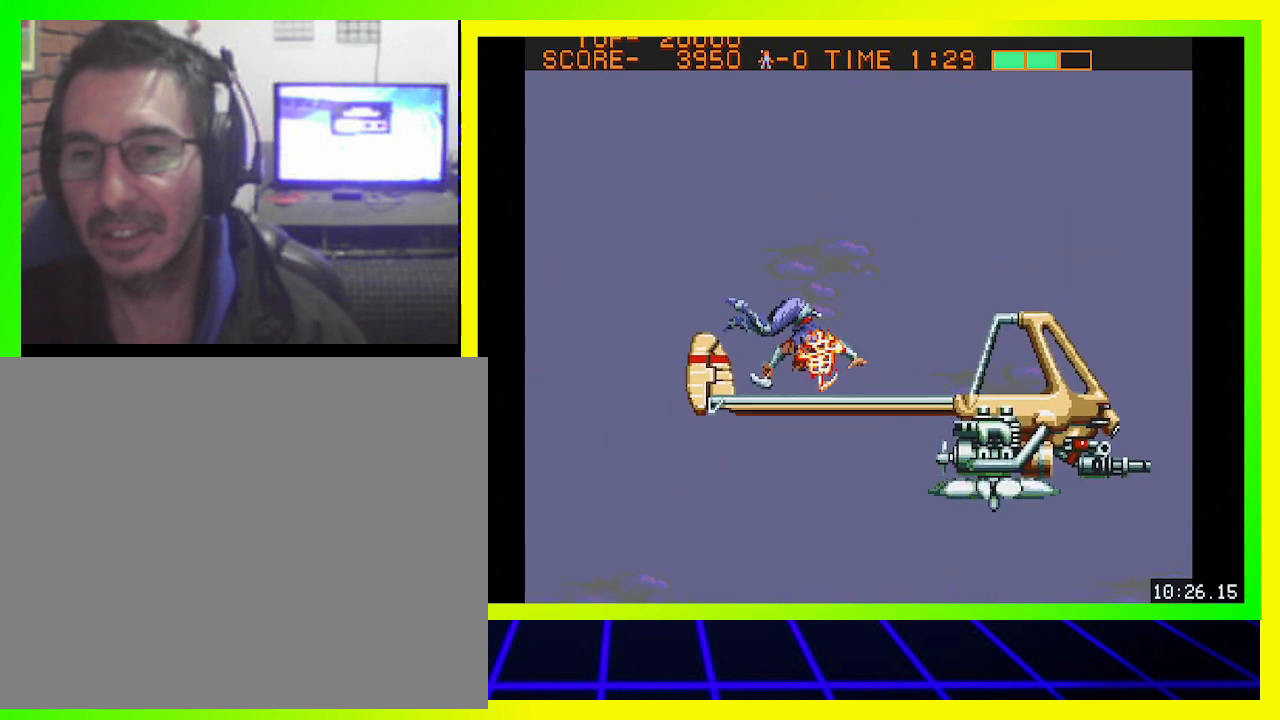
{"buttons": ["DPAD_RIGHT"], "left_stick": "center", "right_stick": "center", "events": [[100, "CIRCLE", "down"], [133, "CIRCLE", "up"], [233, "DPAD_UP", "up"], [400, "DPAD_RIGHT", "down"]]}
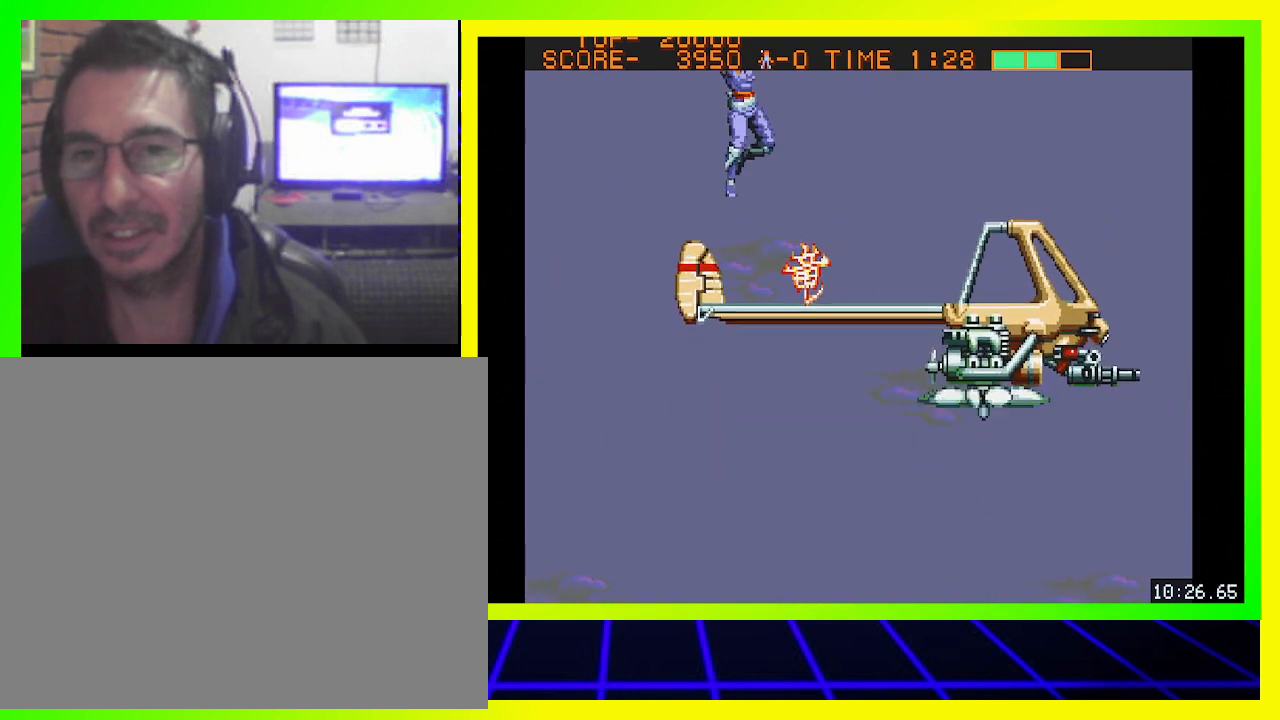
{"buttons": ["DPAD_RIGHT"], "left_stick": "center", "right_stick": "center", "events": [[200, "DPAD_RIGHT", "up"], [233, "DPAD_RIGHT", "down"]]}
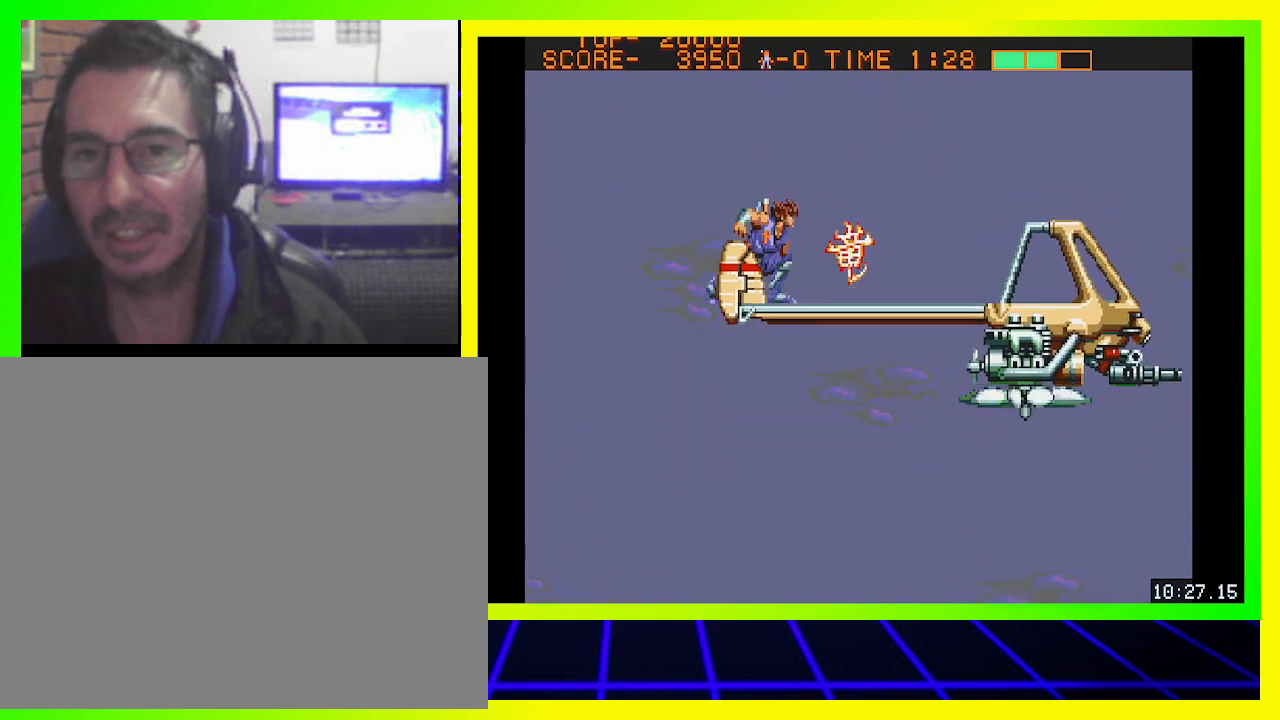
{"buttons": [], "left_stick": "center", "right_stick": "center", "events": [[433, "DPAD_RIGHT", "up"]]}
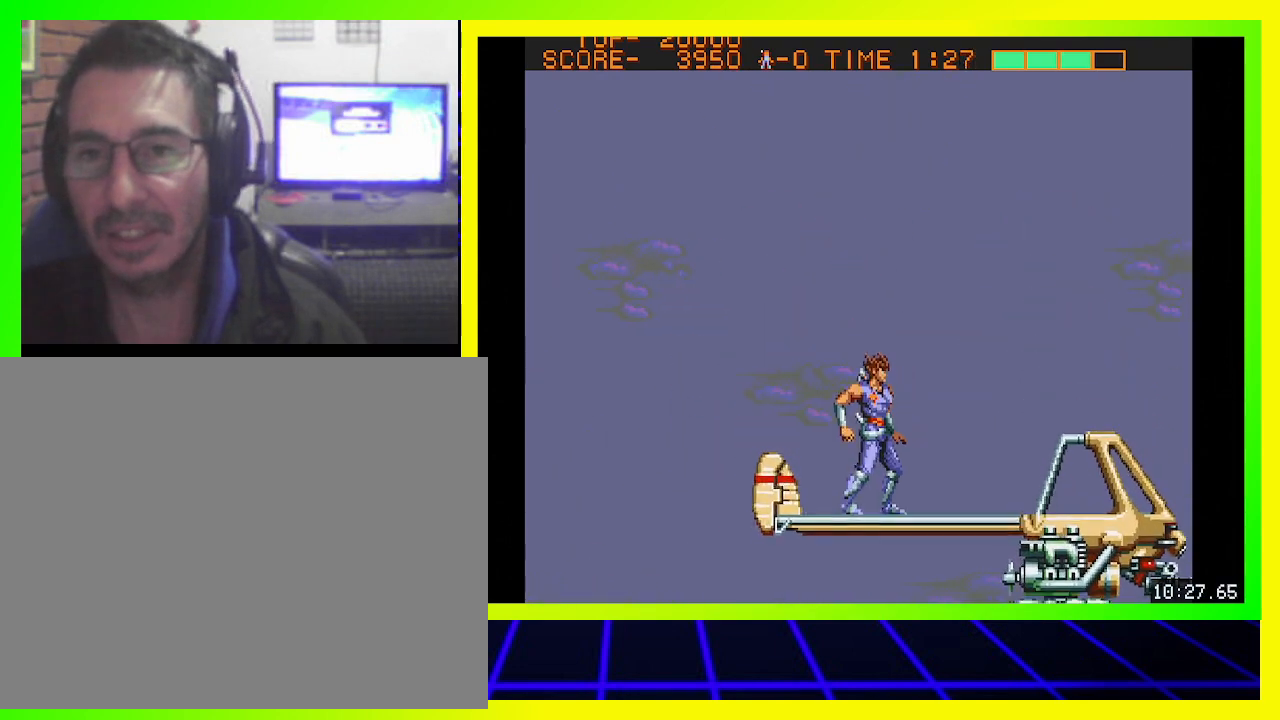
{"buttons": [], "left_stick": "center", "right_stick": "center", "events": [[333, "DPAD_RIGHT", "down"], [500, "DPAD_RIGHT", "up"]]}
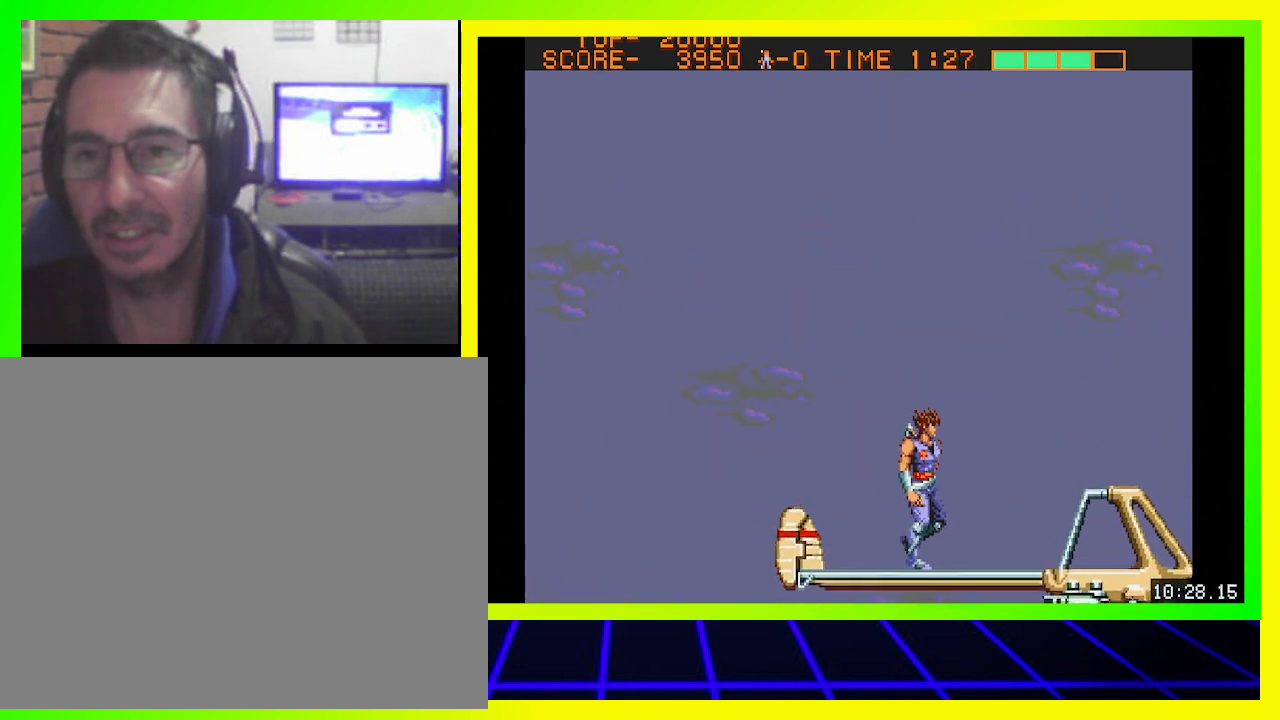
{"buttons": [], "left_stick": "center", "right_stick": "center", "events": []}
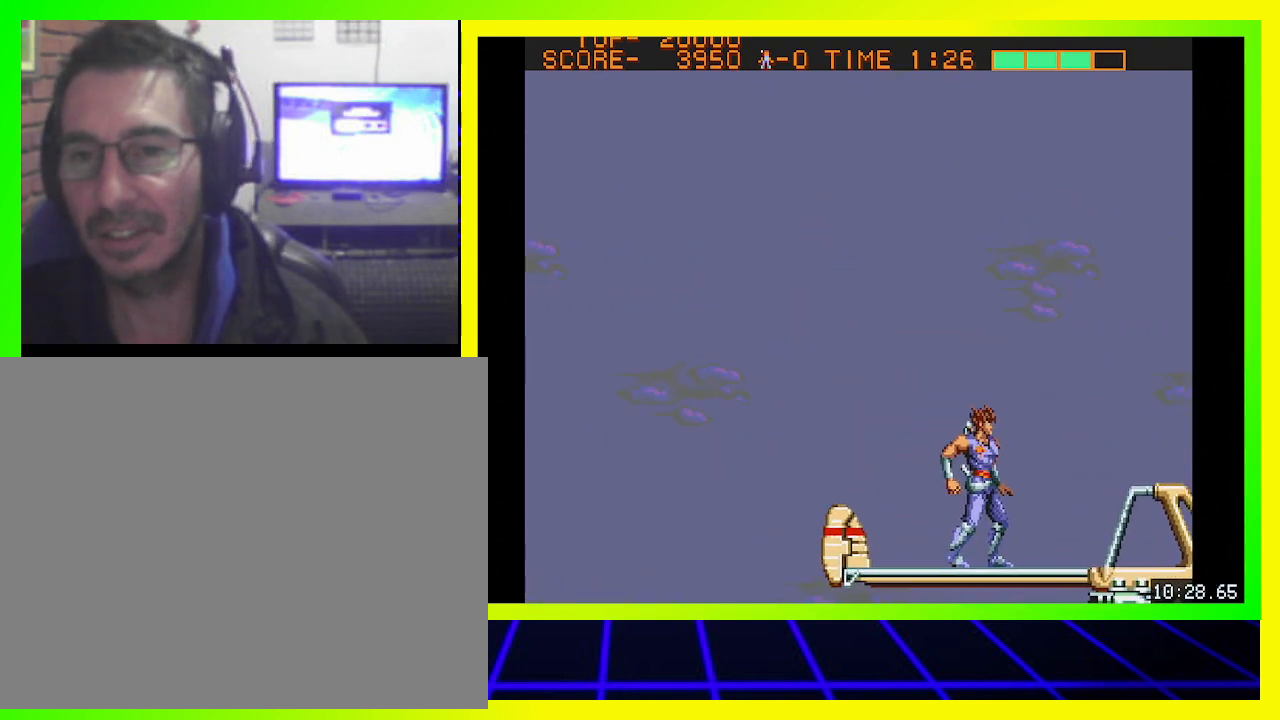
{"buttons": [], "left_stick": "center", "right_stick": "center", "events": []}
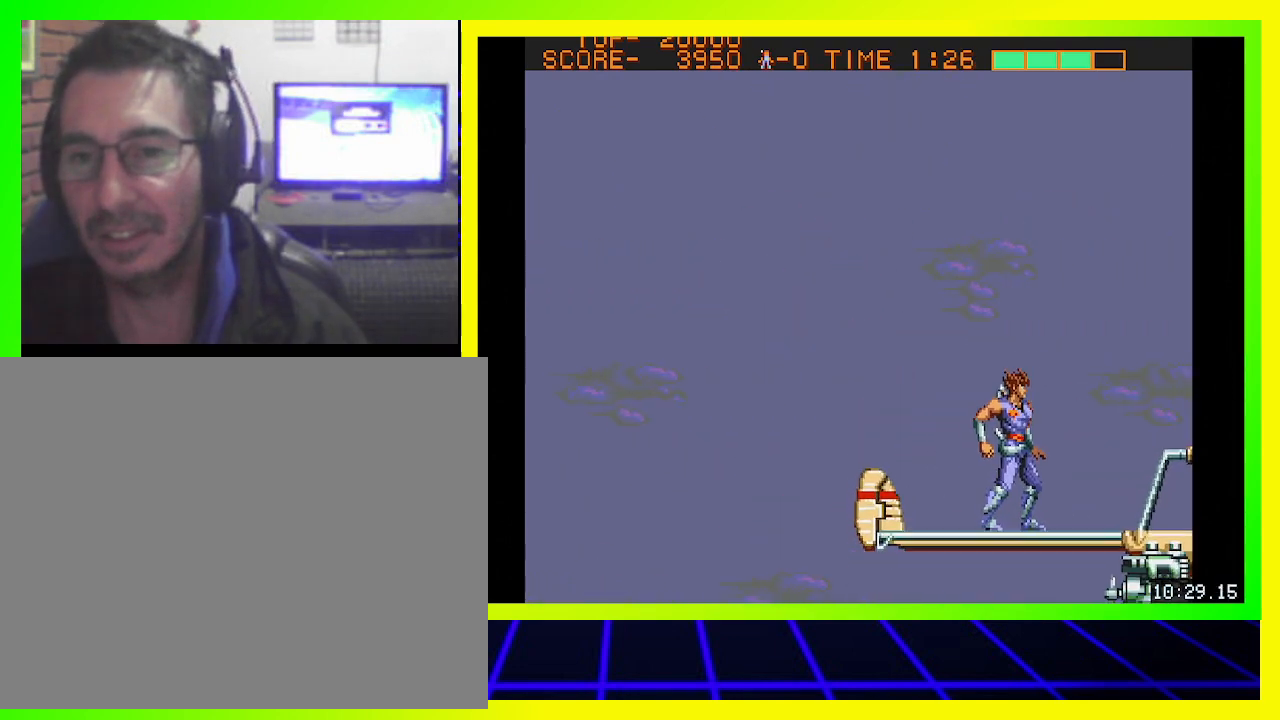
{"buttons": [], "left_stick": "center", "right_stick": "center", "events": []}